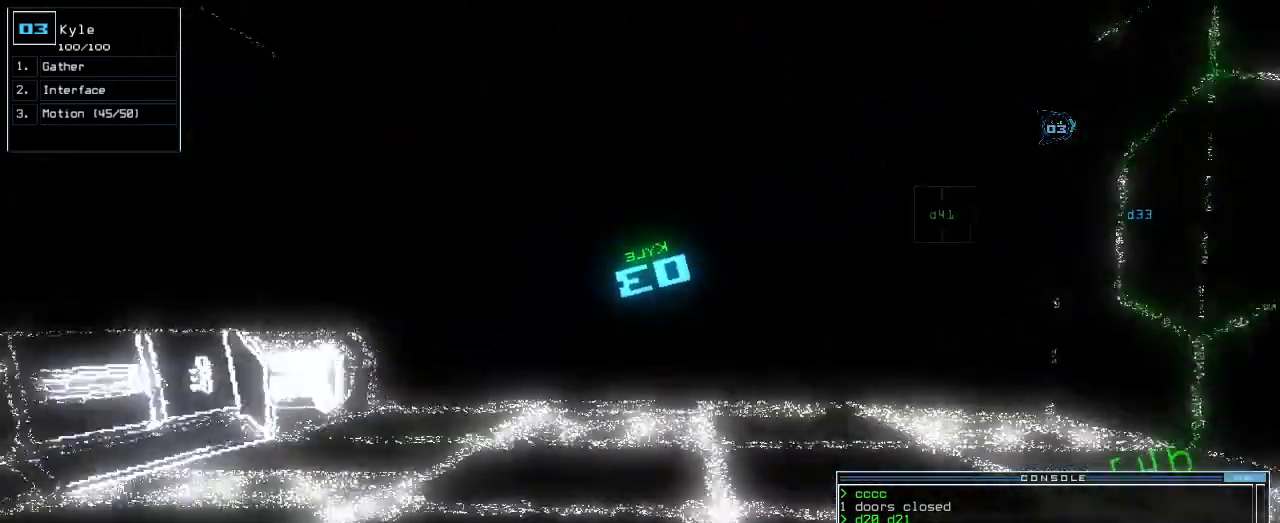
Gameplay with keyboard; each line is a JSON object with the keys held at the frame after it. "events" lists presses ("down") and releases ("up") of ".", "0", "1", "2", "3", "4", "5", "6", "7", "8", "9", "a", "b", "backspace", "c", "caps_lock", "comma", "ctrl_l", "ctrl_r", "d", "down", "e", "equals", "escape", "f", "f1", "g", "h", "i", "j", "k", "l", "left", "m", "minus", "n", "o", "p", "q", "quote", "r", "return", "right", "s", "semicolon", "shift_l", "shift_r", "space", "t", "tab", "tilde", "u", "up", "v", "w", "x", "y" and "z" between this image and that frame as [ms after this image, input, new state], when the widget could be followed in between. No other keys are recorded. Mouse input is not recorded. Not read: other_keys.
{"keys": ["right", "up"], "events": [[80, "return", "down"], [80, "right", "up"], [140, "return", "up"], [200, "left", "down"], [300, "left", "up"], [460, "right", "down"]]}
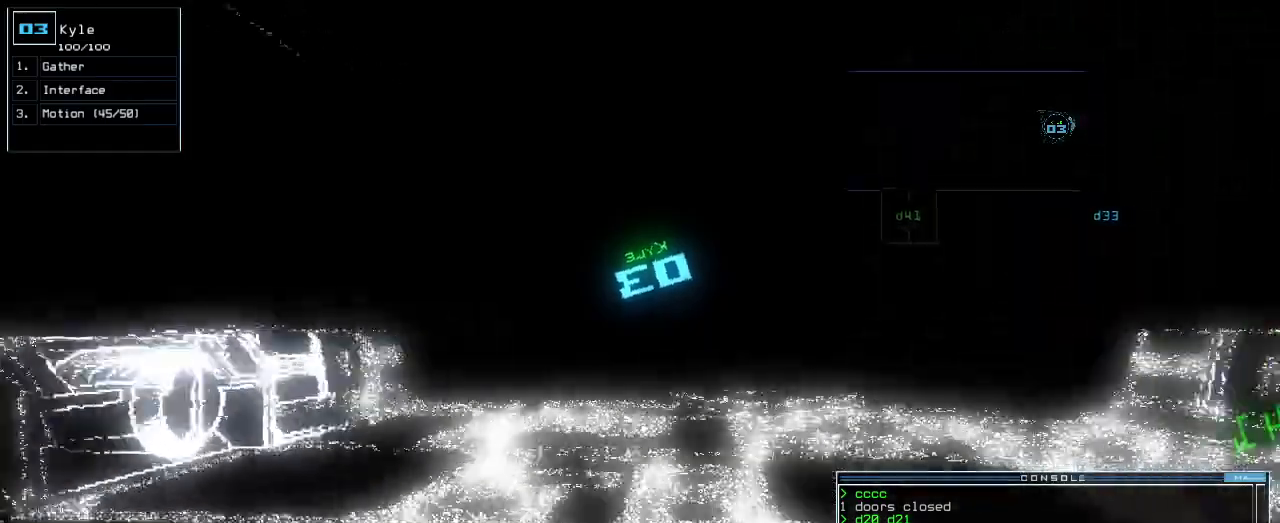
{"keys": ["up"], "events": [[80, "right", "up"], [260, "left", "down"], [380, "left", "up"]]}
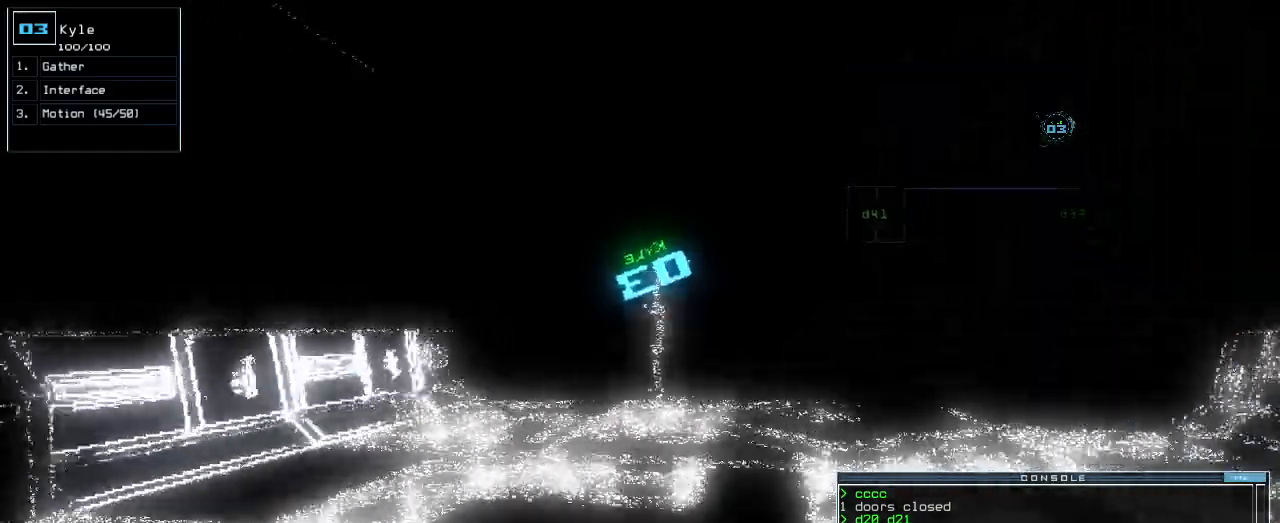
{"keys": ["up"], "events": [[20, "right", "down"], [120, "right", "up"], [340, "left", "down"], [420, "left", "up"]]}
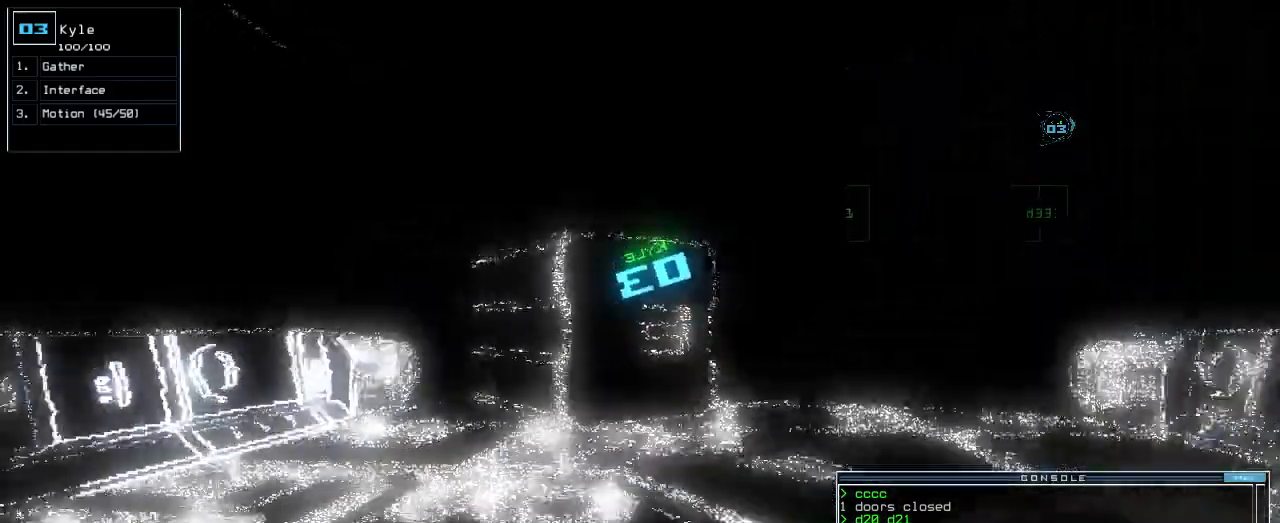
{"keys": ["up"], "events": [[220, "right", "down"], [340, "right", "up"]]}
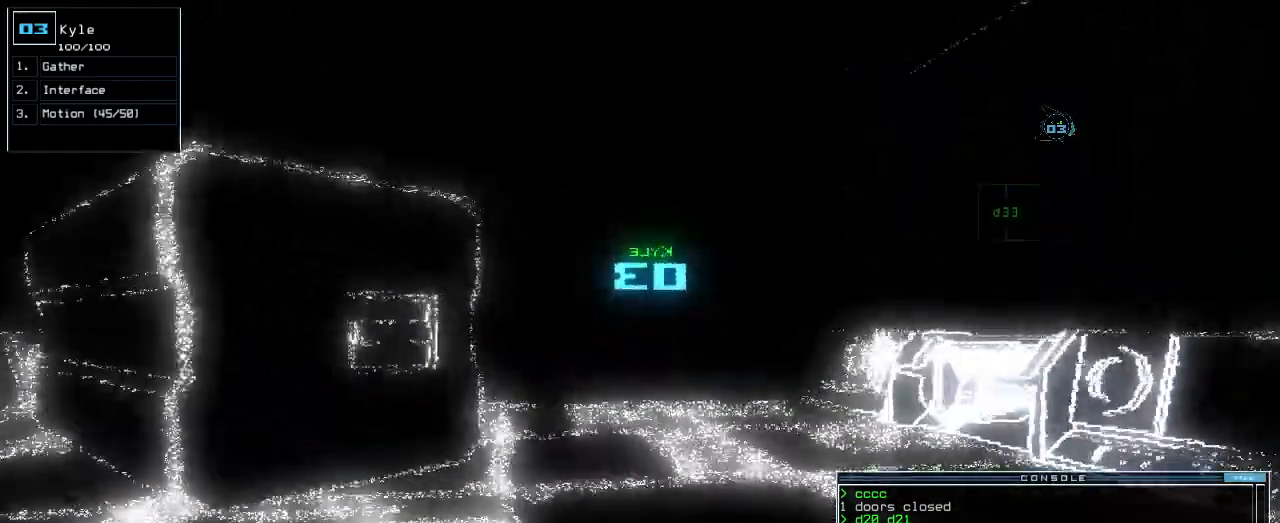
{"keys": ["up"], "events": [[160, "right", "down"], [220, "right", "up"]]}
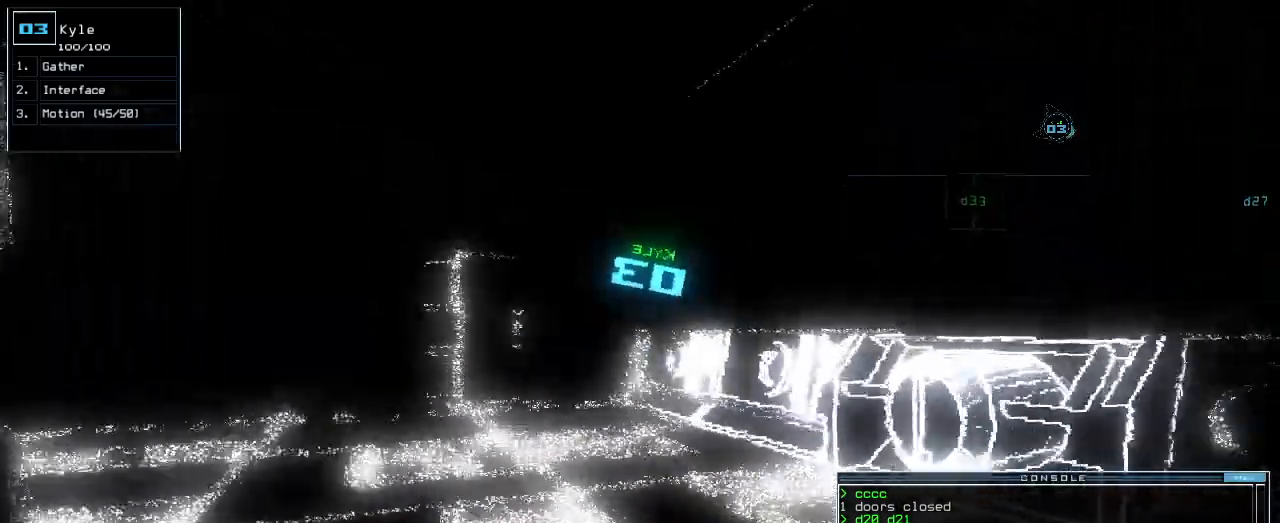
{"keys": ["left", "up"], "events": [[420, "left", "down"]]}
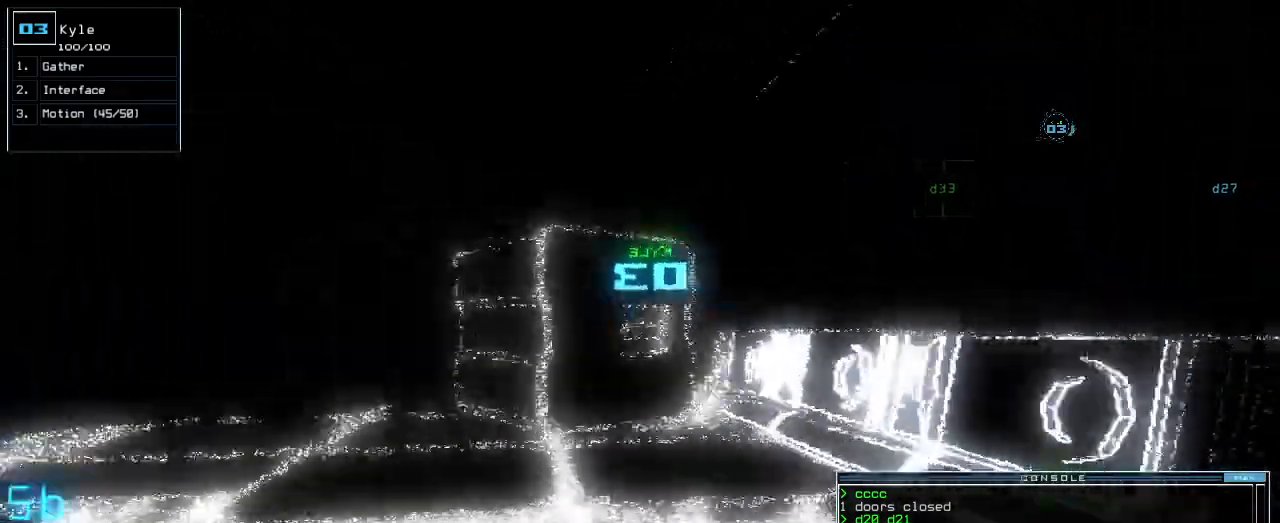
{"keys": ["up"], "events": [[40, "left", "up"], [160, "left", "down"], [480, "left", "up"]]}
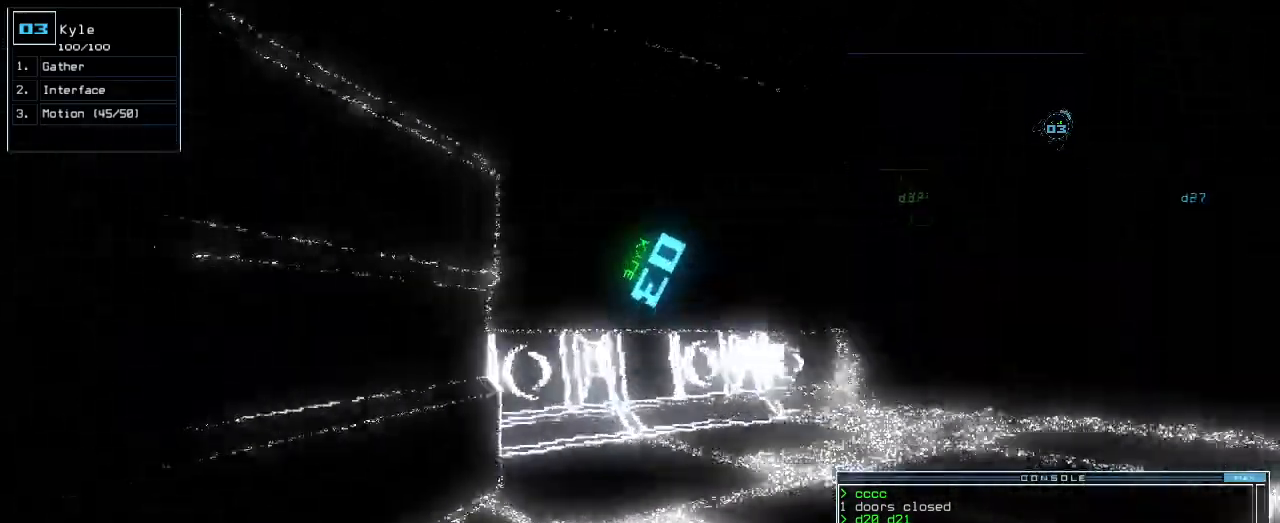
{"keys": ["up"], "events": [[180, "right", "down"], [280, "right", "up"]]}
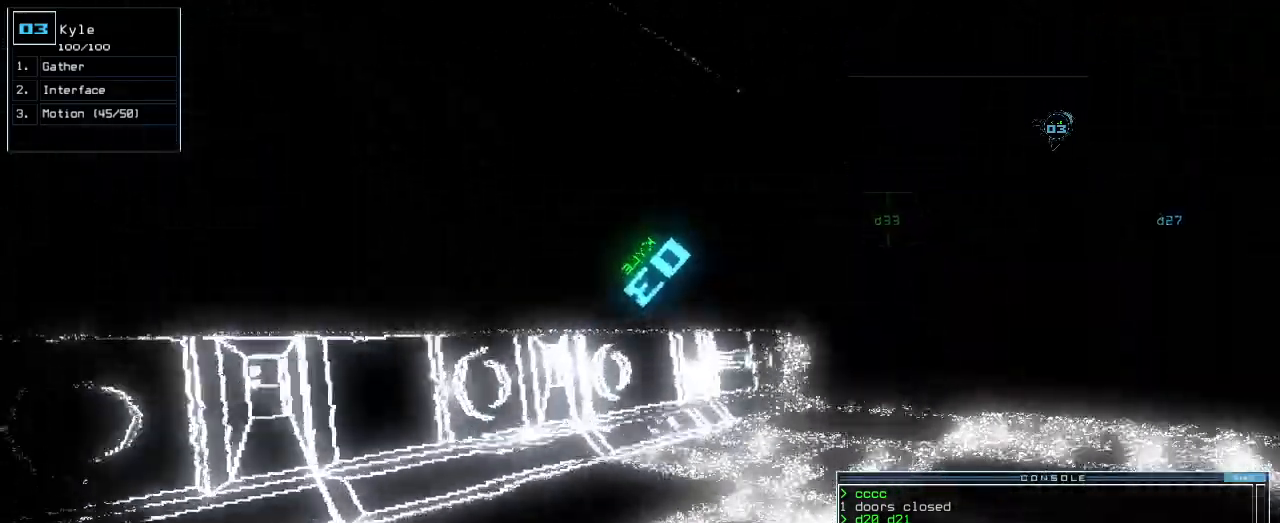
{"keys": ["up"], "events": [[40, "right", "down"], [160, "right", "up"], [300, "right", "down"], [360, "right", "up"]]}
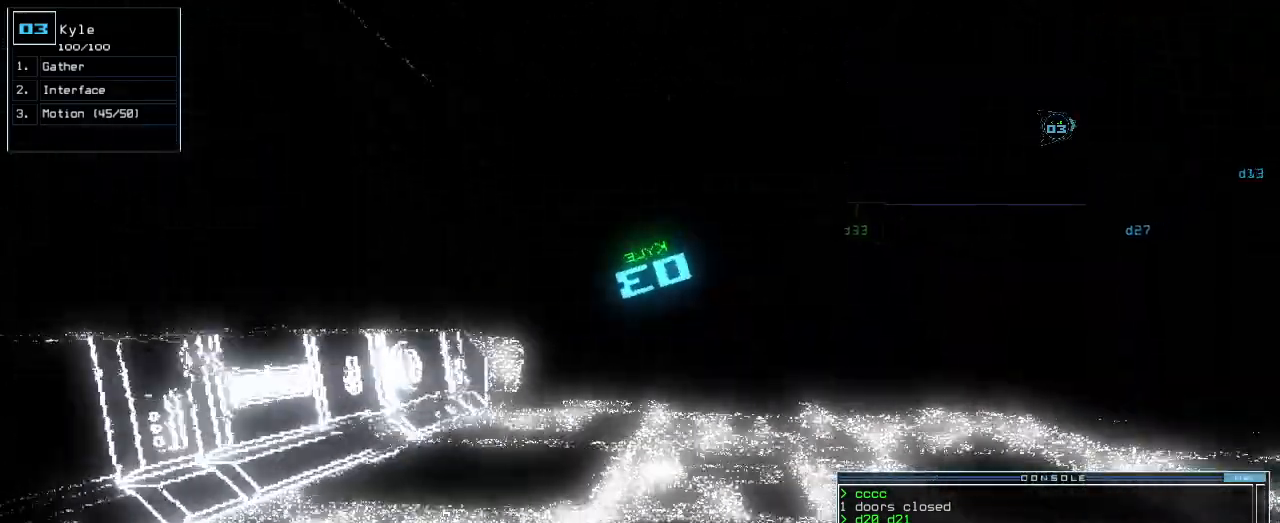
{"keys": ["up"]}
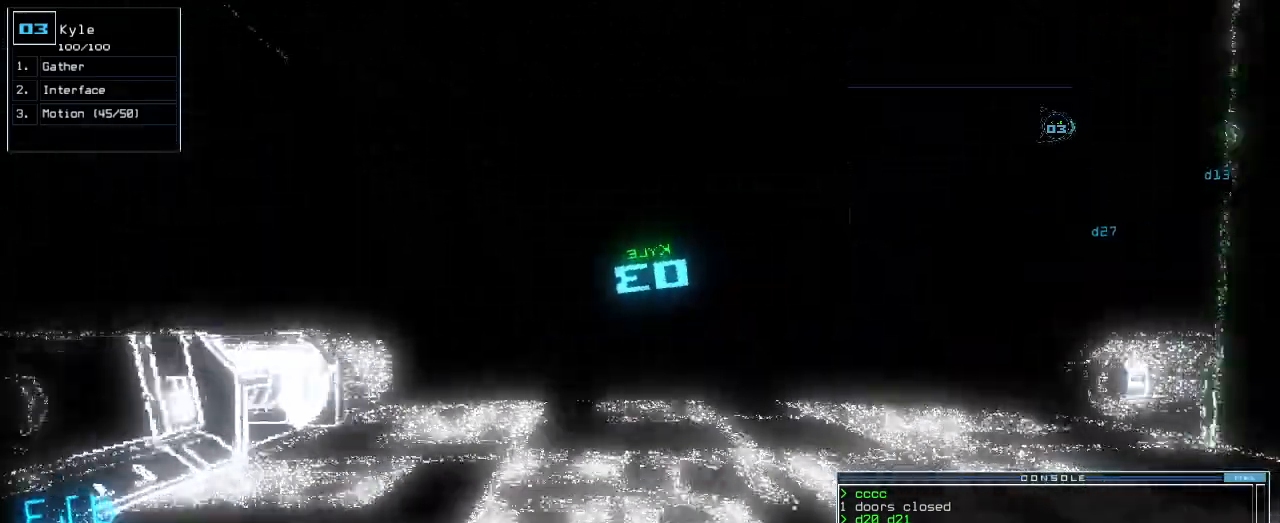
{"keys": ["up"], "events": [[220, "right", "down"], [280, "right", "up"]]}
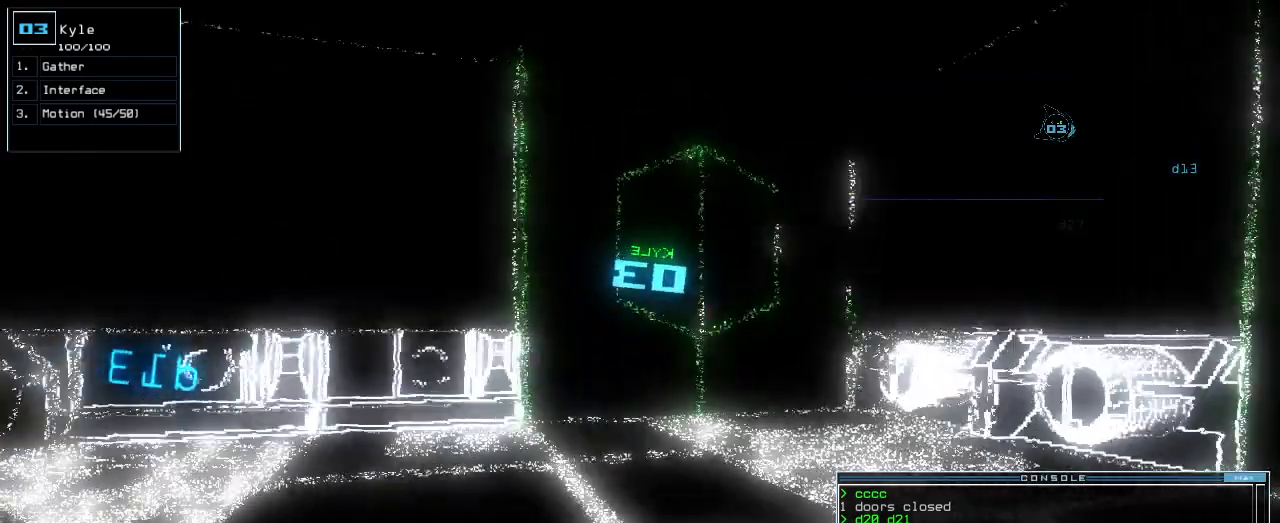
{"keys": ["up"], "events": [[120, "left", "down"], [240, "left", "up"]]}
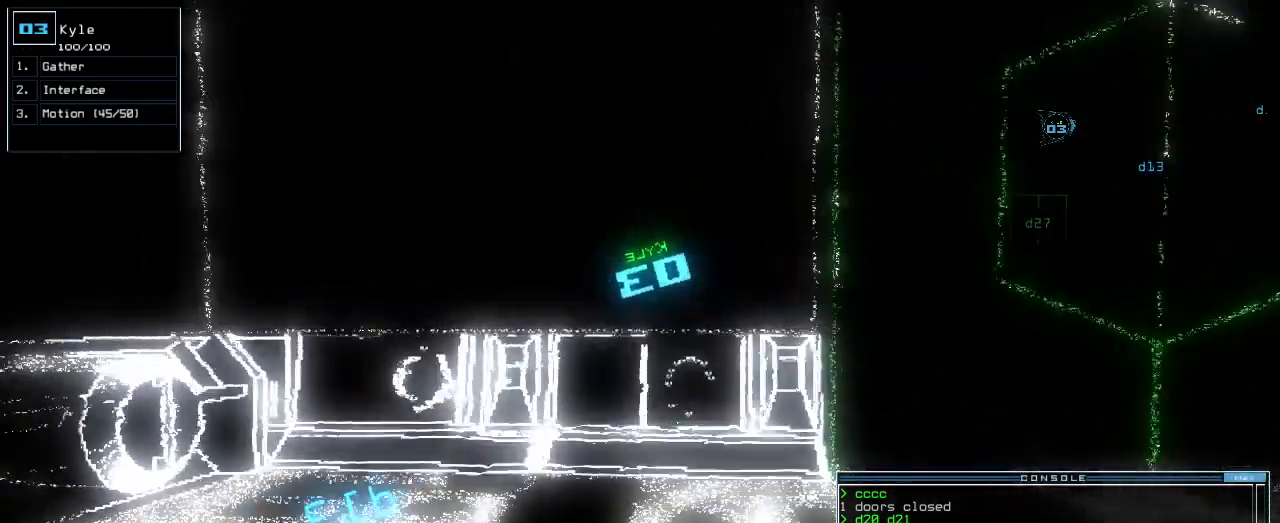
{"keys": [], "events": [[20, "right", "down"], [180, "up", "up"], [340, "right", "up"], [380, "space", "down"], [480, "space", "up"]]}
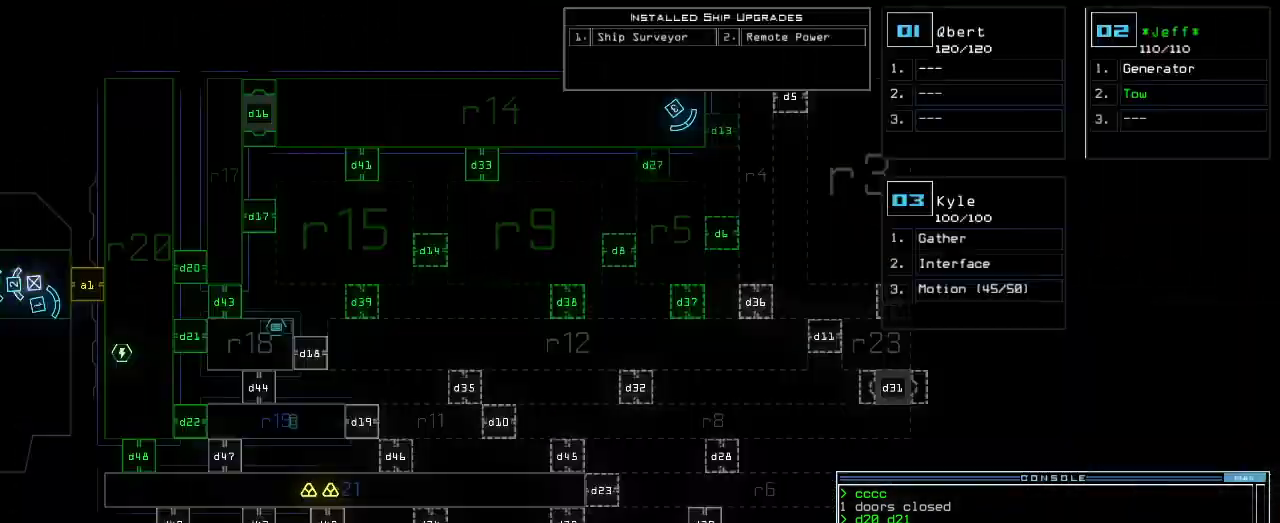
{"keys": [], "events": [[120, "m", "down"], [180, "o", "down"], [220, "m", "up"], [260, "o", "up"], [340, "return", "down"], [420, "return", "up"]]}
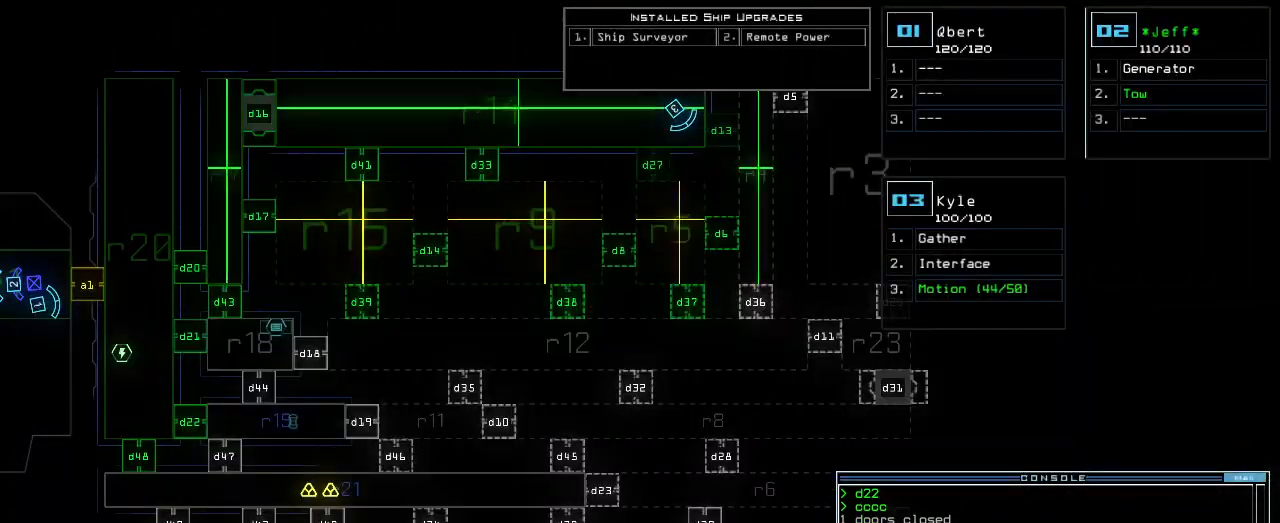
{"keys": ["right"], "events": [[160, "right", "down"]]}
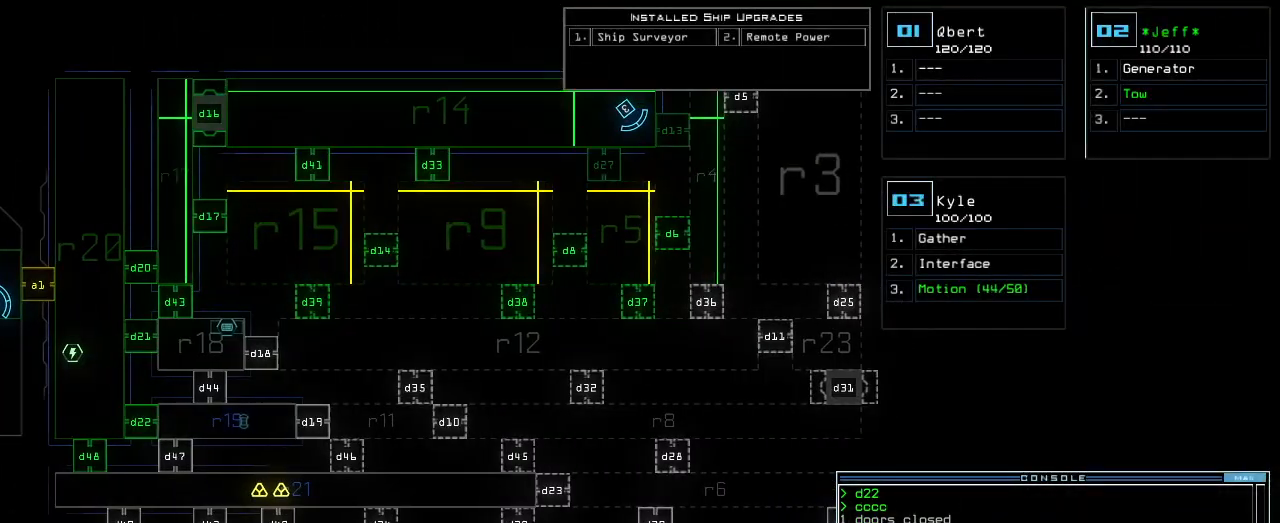
{"keys": [], "events": [[400, "right", "up"]]}